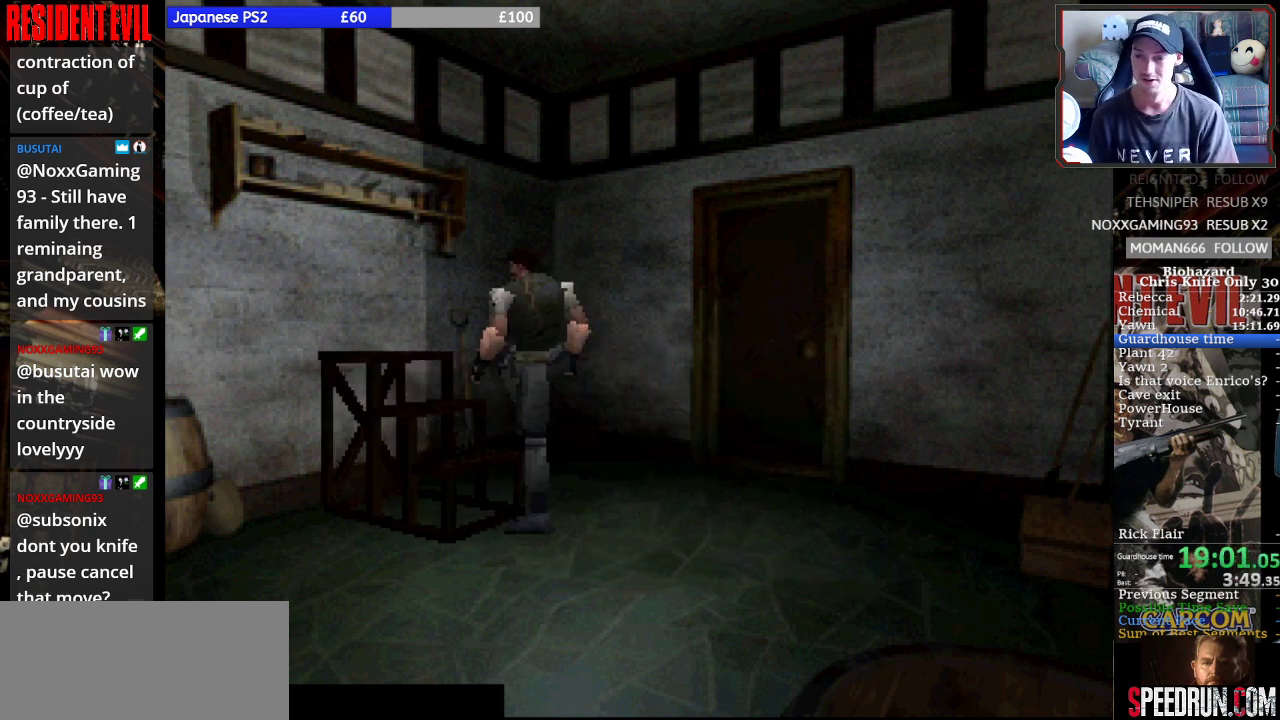
Gameplay with a controller (PlayStation layout); each line is a JSON object with the inputs held at the frame after it (dt_ms = milliseconds from this image to that frame). "events" lists button and stick changes between this image and that frame as [ms after this image, input, new state], when the widget could be followed in between. Not read: L1 L2 L3 R1 R2 R3 left_stick.
{"dt_ms": 500, "buttons": ["CROSS", "DPAD_UP"], "right_stick": "center", "events": [[33, "DPAD_RIGHT", "down"], [67, "CROSS", "down"], [100, "CROSS", "up"], [167, "DPAD_RIGHT", "up"], [200, "CROSS", "down"], [267, "CROSS", "up"], [333, "CROSS", "down"], [400, "DPAD_UP", "up"], [433, "CROSS", "up"], [500, "CROSS", "down"], [500, "DPAD_UP", "down"]]}
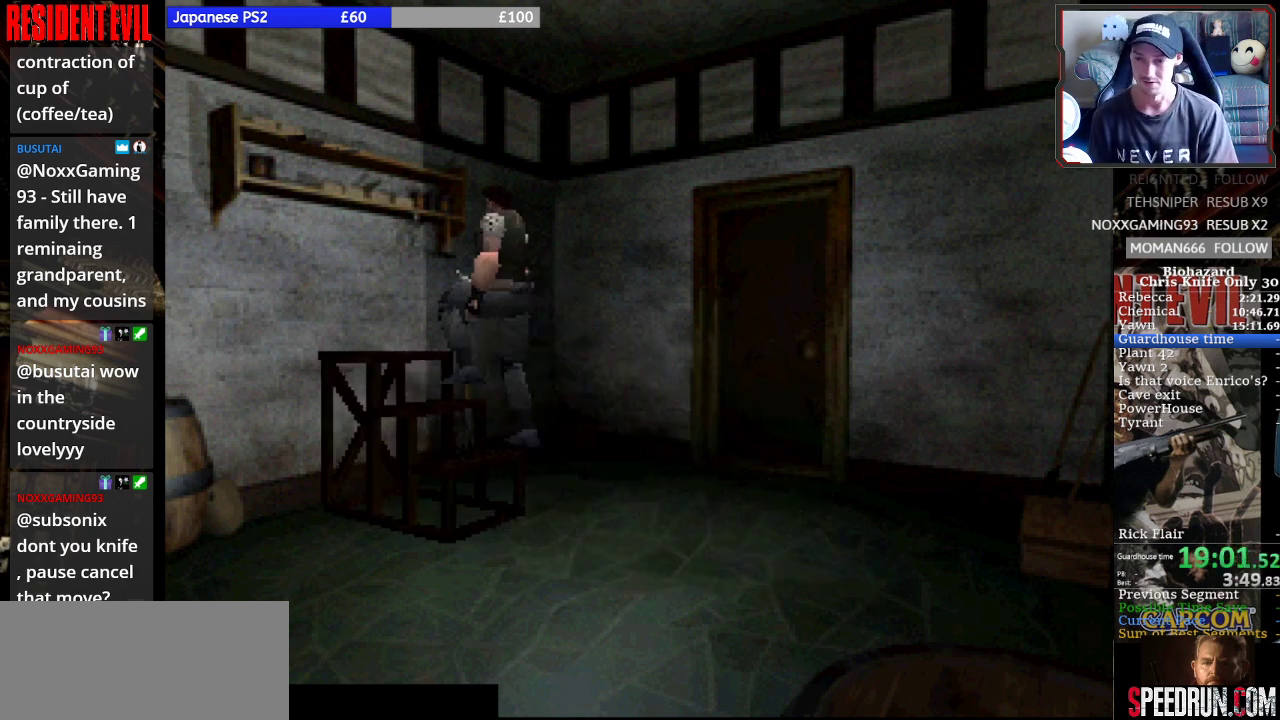
{"dt_ms": 500, "buttons": ["DPAD_UP"], "right_stick": "center", "events": [[100, "CROSS", "up"]]}
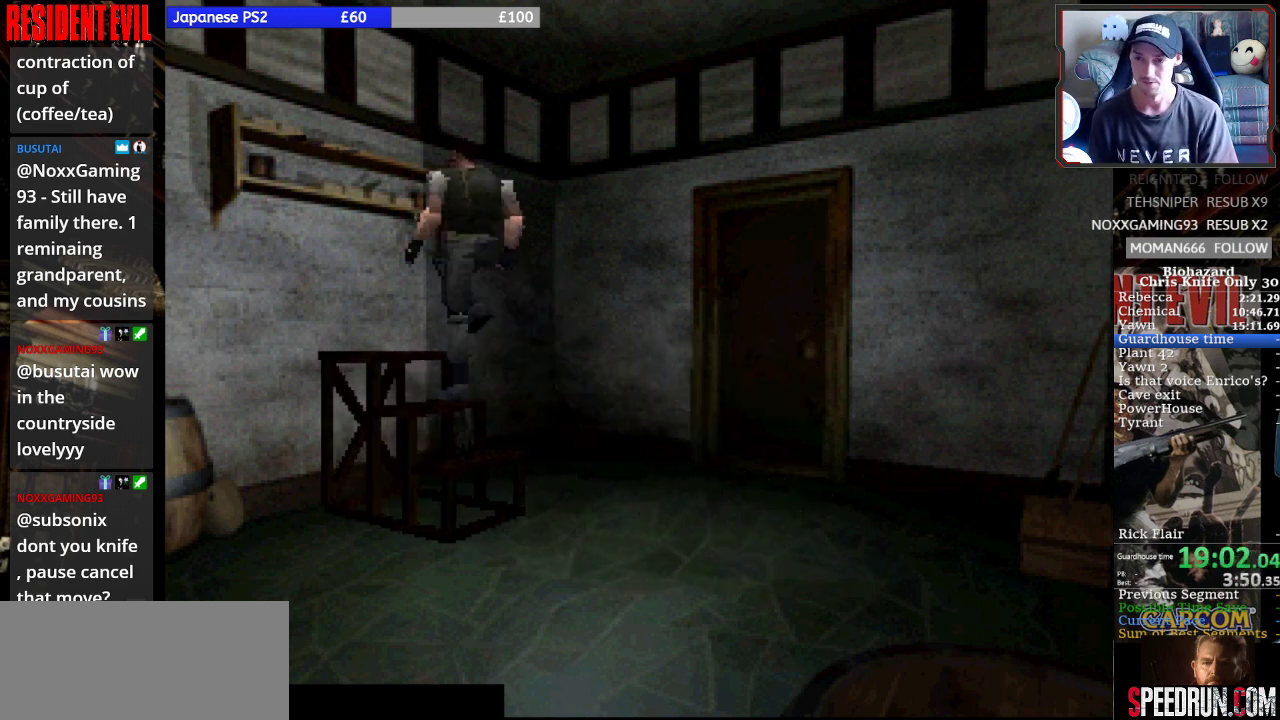
{"dt_ms": 500, "buttons": ["DPAD_UP"], "right_stick": "center", "events": [[67, "CROSS", "down"], [200, "CROSS", "up"], [267, "CROSS", "down"], [333, "CROSS", "up"], [433, "CROSS", "down"], [467, "CROSS", "up"]]}
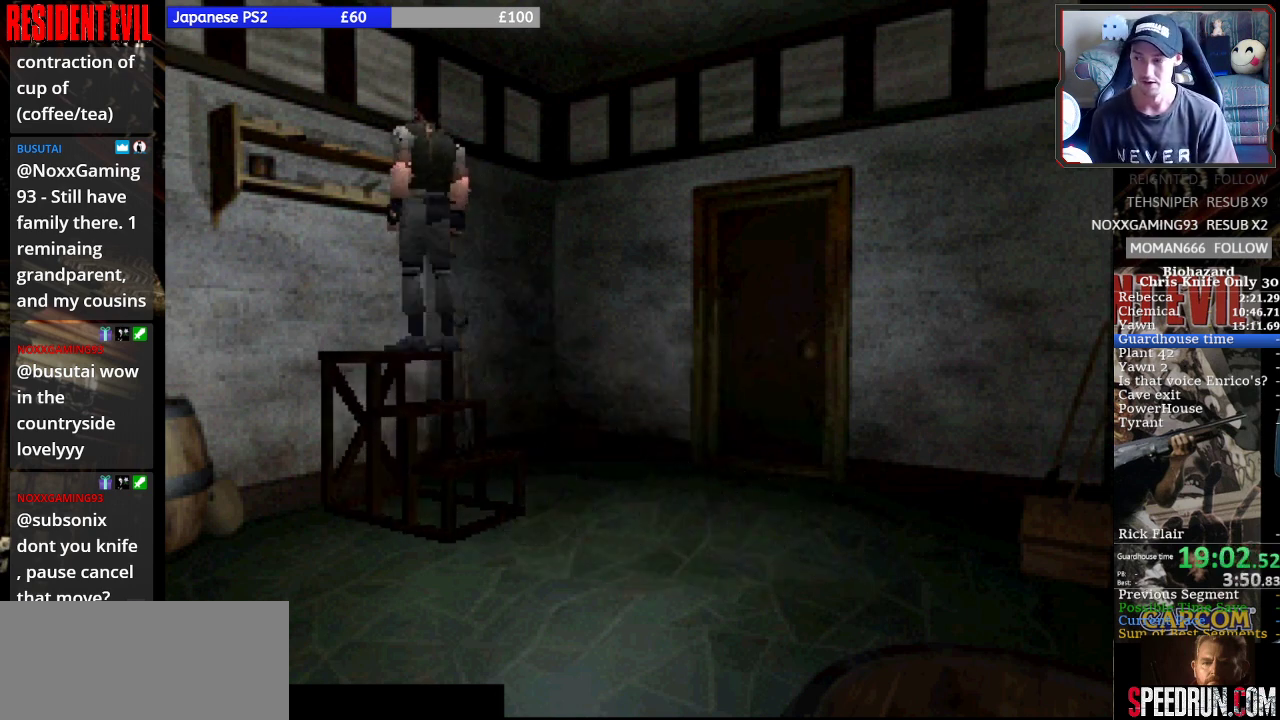
{"dt_ms": 500, "buttons": ["CROSS", "DPAD_UP"], "right_stick": "center", "events": [[67, "CROSS", "down"], [133, "CROSS", "up"], [200, "CROSS", "down"], [267, "DPAD_RIGHT", "down"], [300, "CROSS", "up"], [333, "CROSS", "down"], [433, "CROSS", "up"], [500, "CROSS", "down"], [500, "DPAD_RIGHT", "up"]]}
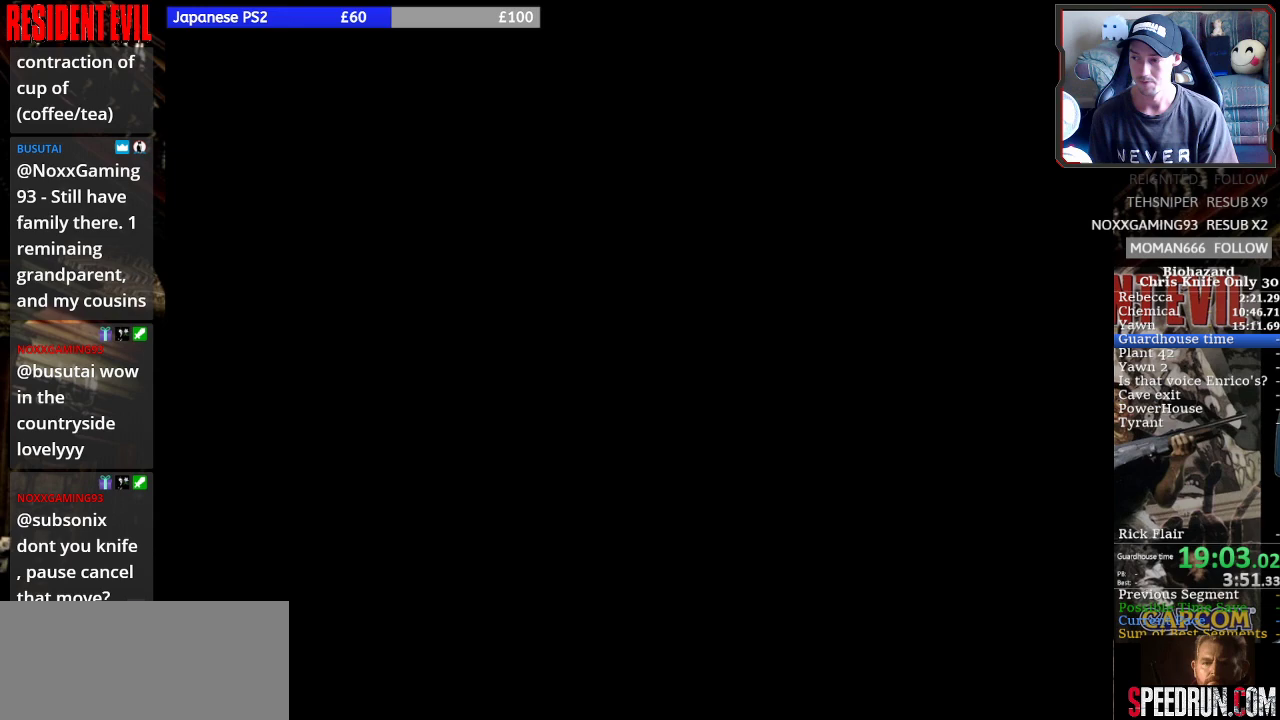
{"dt_ms": 500, "buttons": ["CROSS"], "right_stick": "center", "events": [[100, "CROSS", "up"], [133, "CROSS", "down"], [233, "CROSS", "up"], [300, "CROSS", "down"], [400, "DPAD_UP", "up"]]}
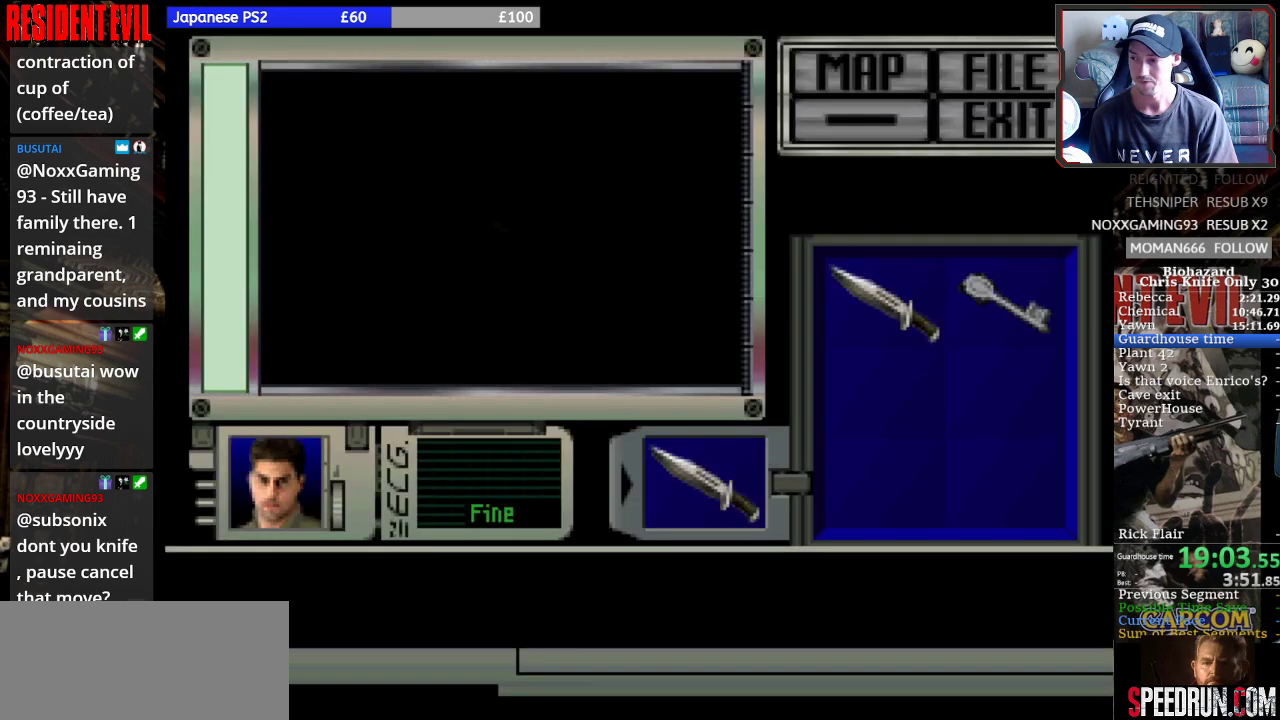
{"dt_ms": 500, "buttons": ["CROSS"], "right_stick": "center", "events": []}
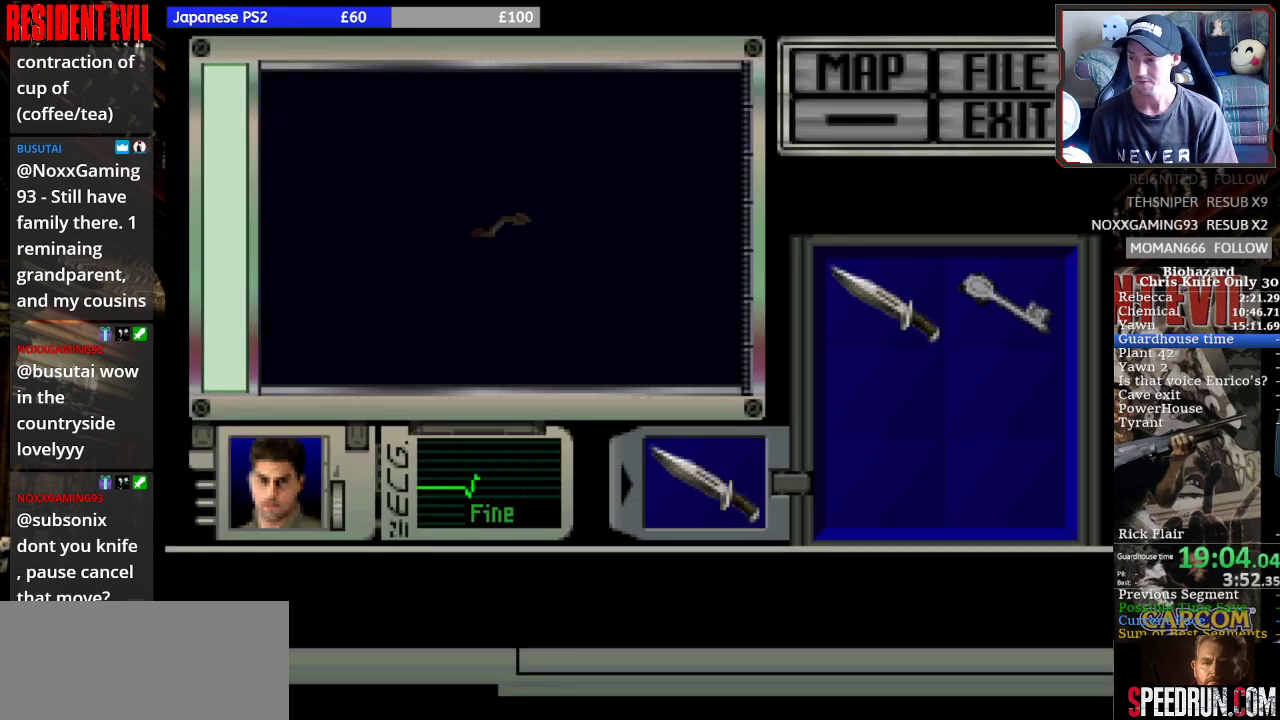
{"dt_ms": 500, "buttons": ["CROSS"], "right_stick": "center", "events": []}
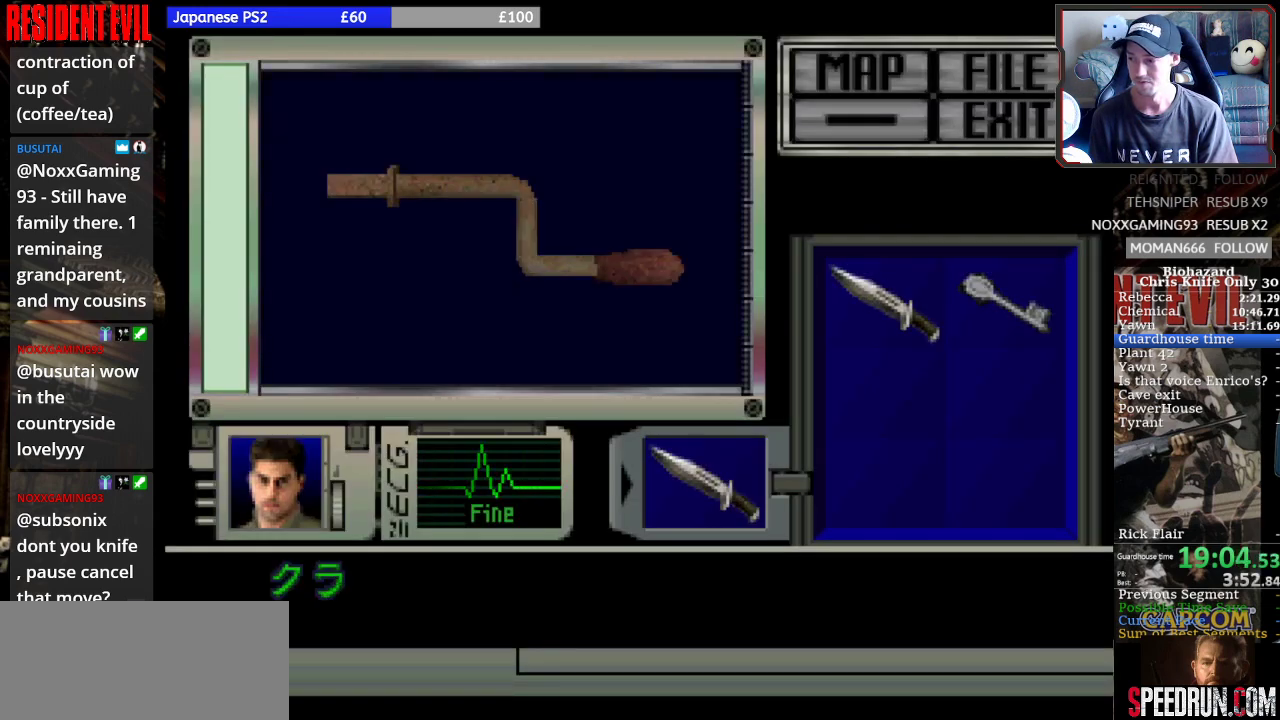
{"dt_ms": 500, "buttons": [], "right_stick": "center", "events": [[500, "CROSS", "up"]]}
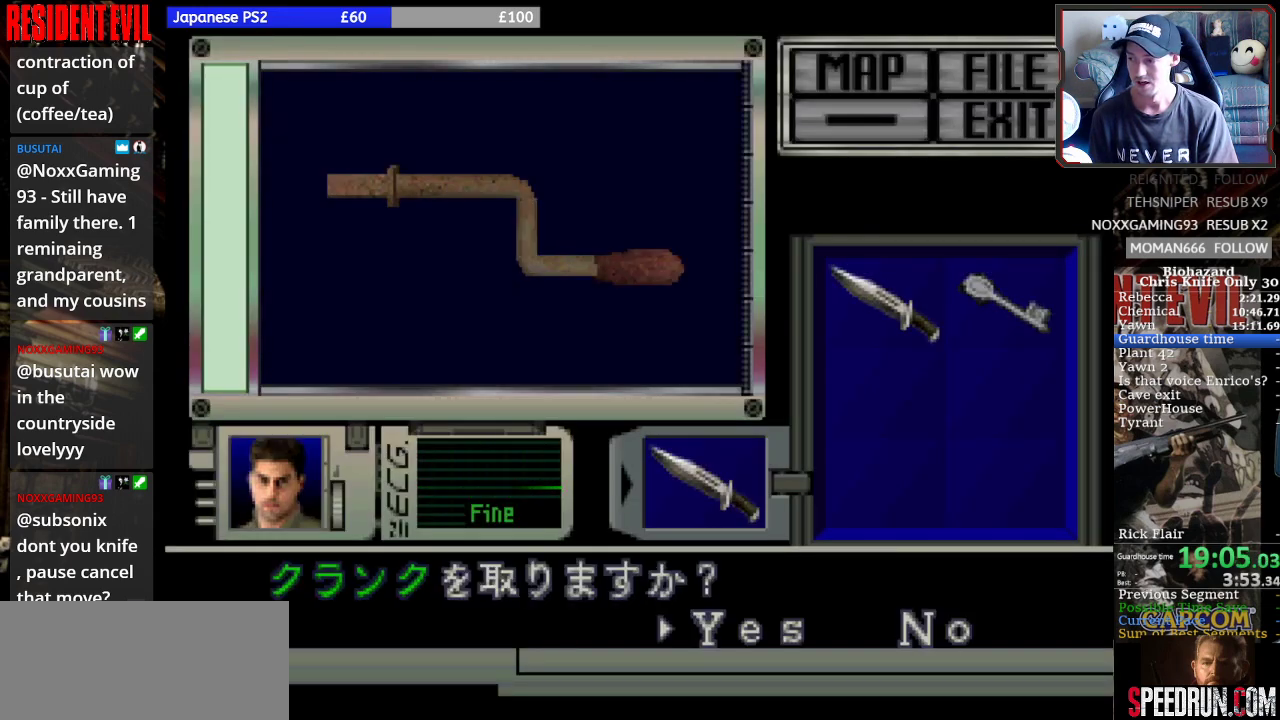
{"dt_ms": 500, "buttons": [], "right_stick": "center"}
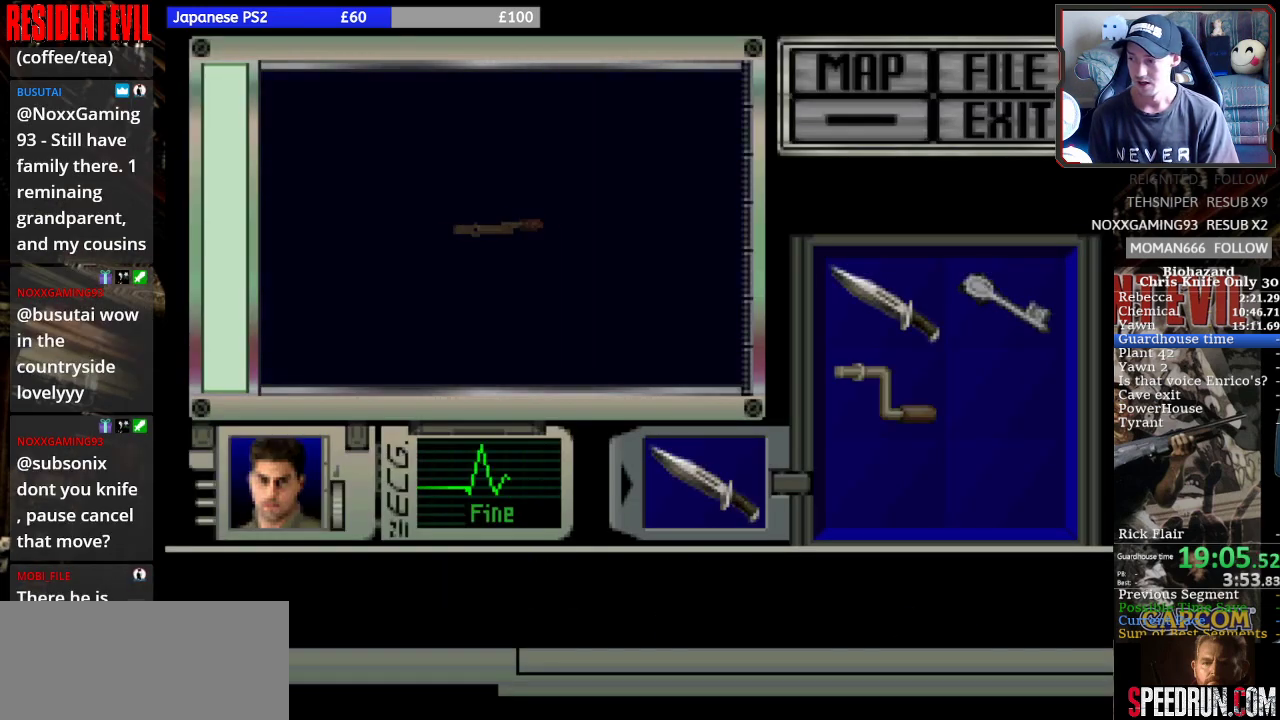
{"dt_ms": 500, "buttons": ["DPAD_LEFT"], "right_stick": "center", "events": [[33, "DPAD_LEFT", "down"]]}
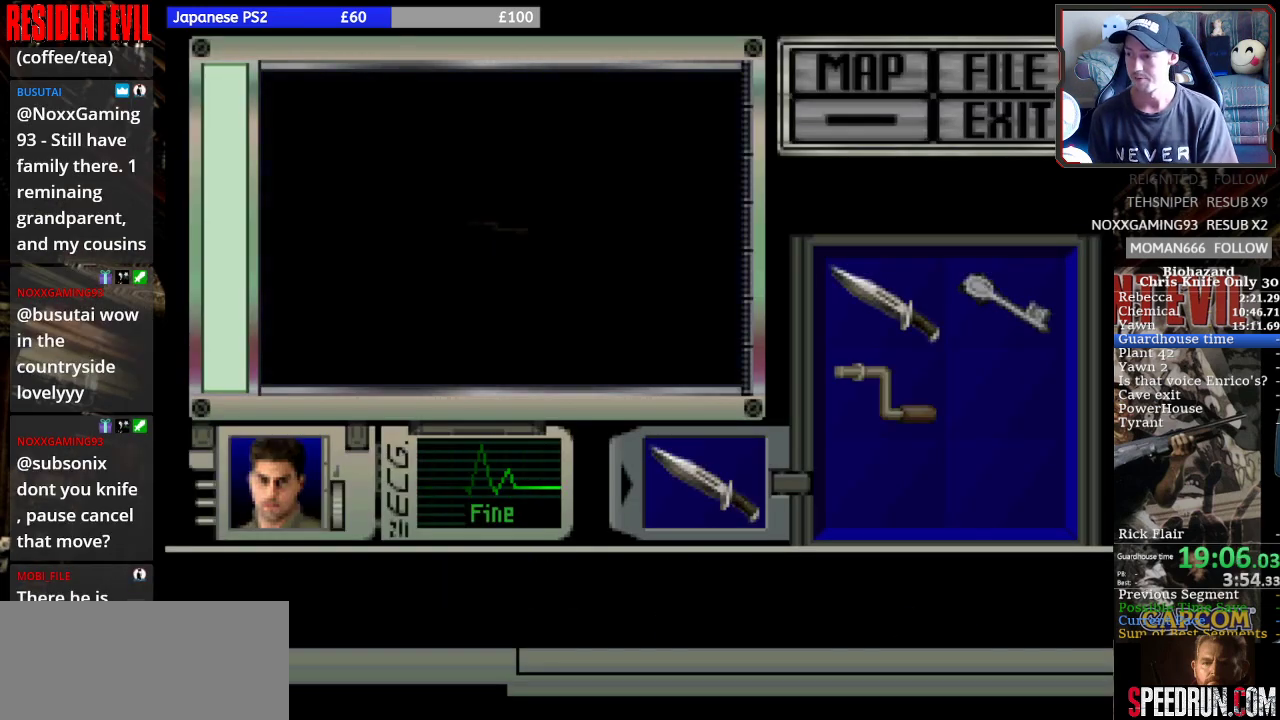
{"dt_ms": 500, "buttons": ["DPAD_LEFT"], "right_stick": "center", "events": []}
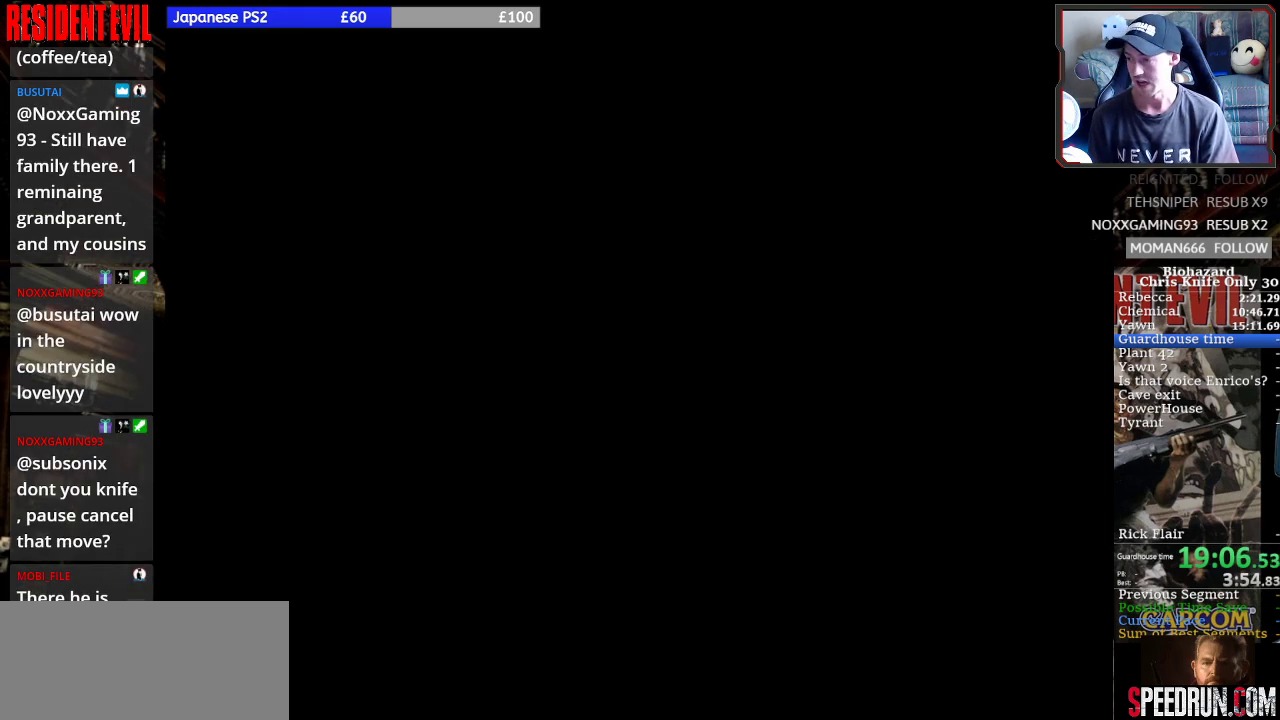
{"dt_ms": 500, "buttons": ["DPAD_LEFT"], "right_stick": "center", "events": []}
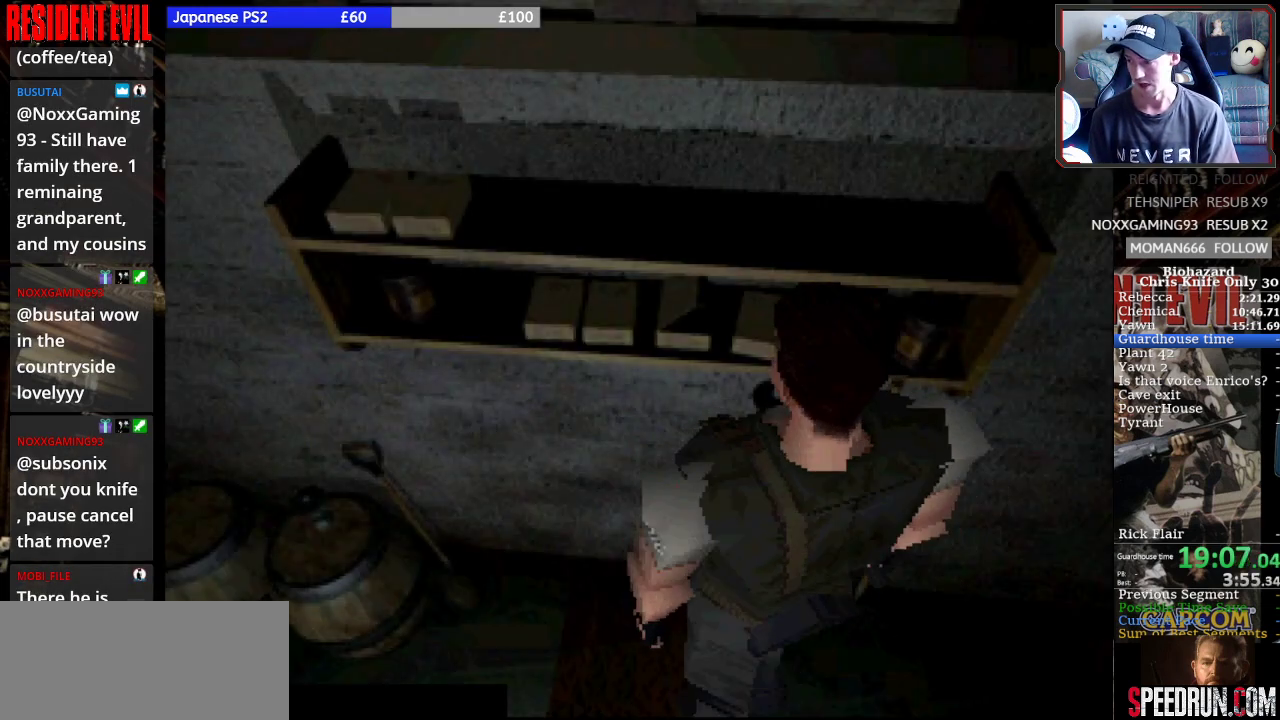
{"dt_ms": 500, "buttons": ["CROSS", "DPAD_UP", "DPAD_LEFT"], "right_stick": "center", "events": [[467, "DPAD_UP", "down"], [500, "CROSS", "down"]]}
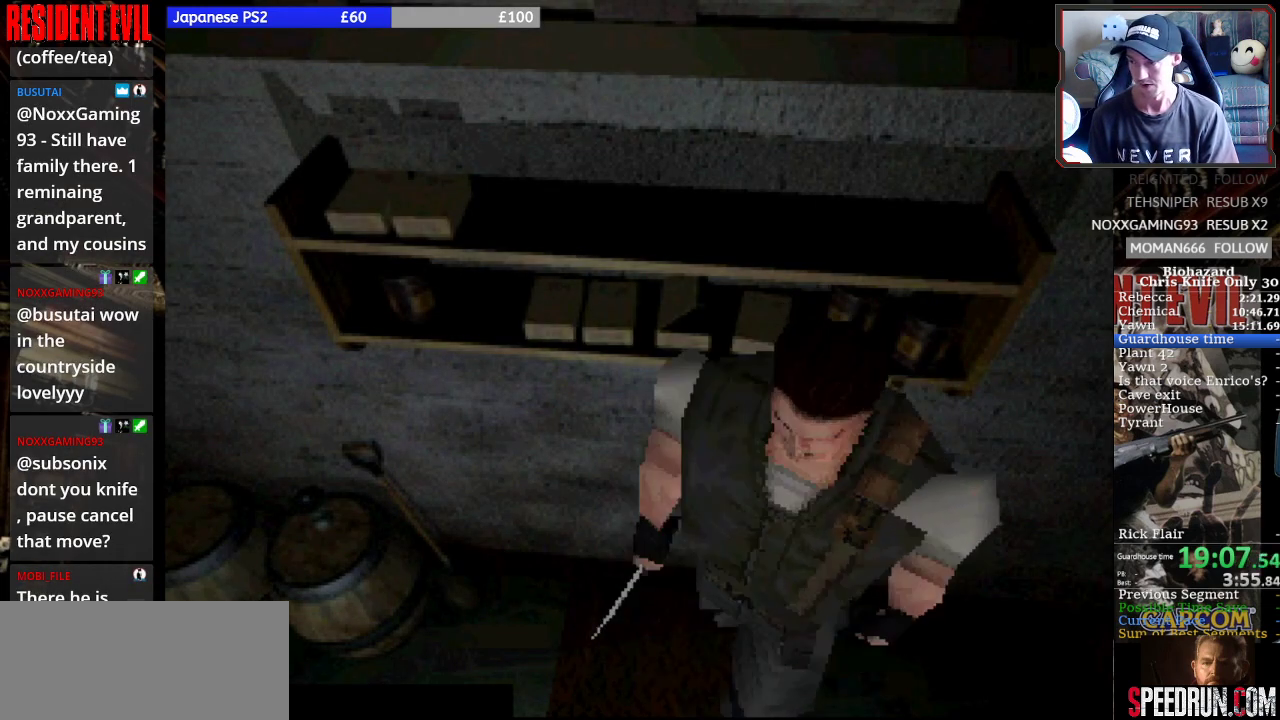
{"dt_ms": 500, "buttons": ["CROSS", "DPAD_UP"], "right_stick": "center", "events": [[100, "CROSS", "up"], [100, "DPAD_LEFT", "up"], [167, "CROSS", "down"], [267, "CROSS", "up"], [333, "CROSS", "down"], [433, "CROSS", "up"], [467, "CROSS", "down"]]}
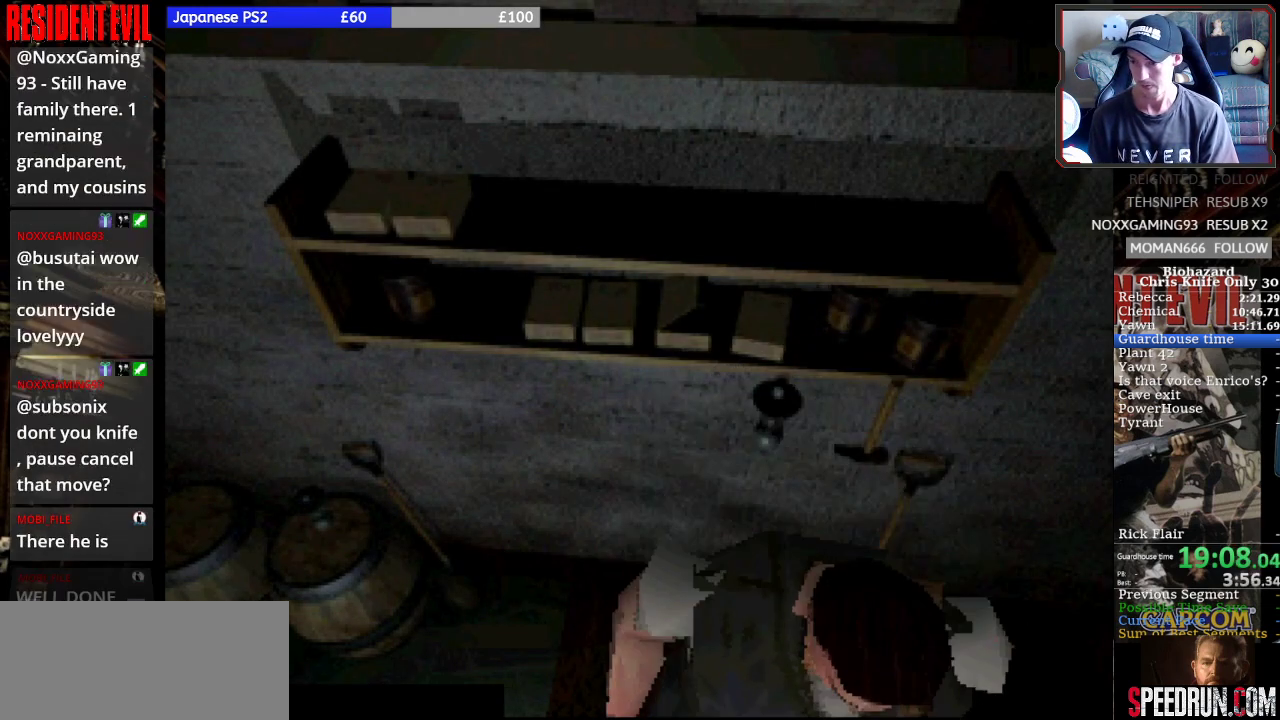
{"dt_ms": 500, "buttons": ["CROSS", "DPAD_UP"], "right_stick": "center", "events": [[67, "CROSS", "up"], [100, "CROSS", "down"], [233, "CROSS", "up"], [300, "CROSS", "down"], [400, "CROSS", "up"], [433, "CROSS", "down"]]}
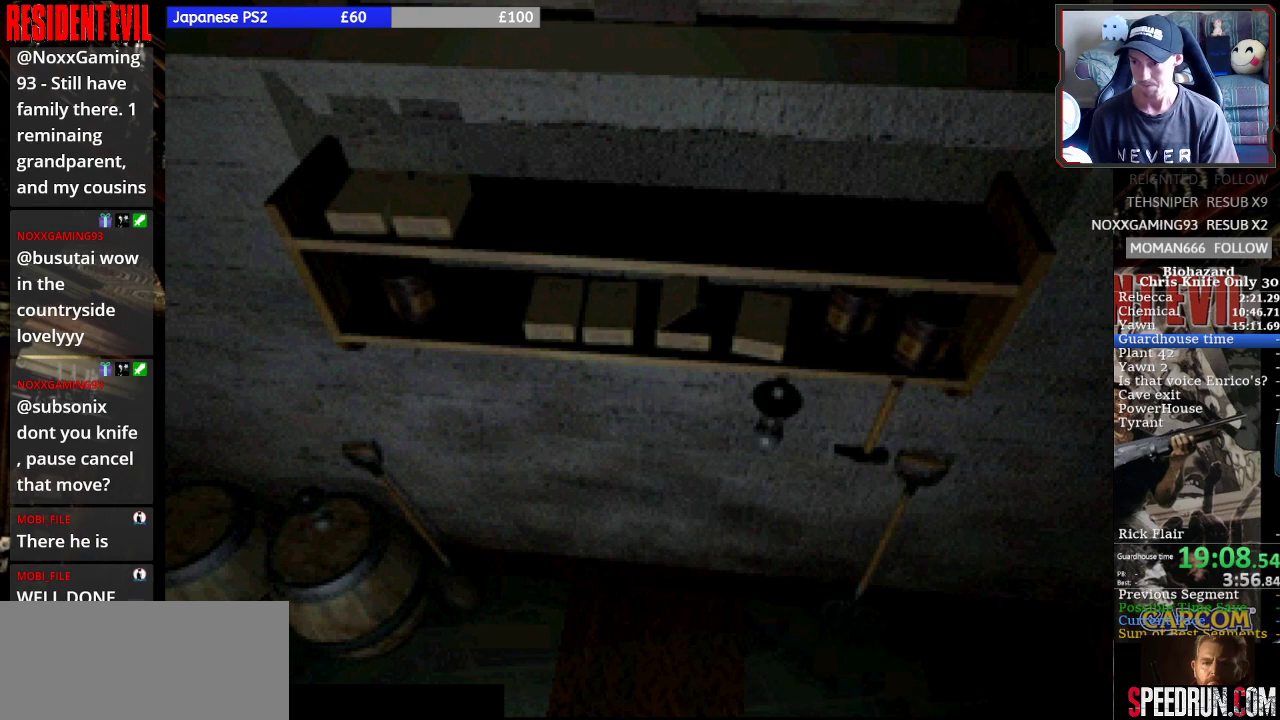
{"dt_ms": 500, "buttons": [], "right_stick": "center", "events": [[67, "CROSS", "up"], [100, "CROSS", "down"], [233, "CROSS", "up"], [300, "CROSS", "down"], [400, "CROSS", "up"], [500, "DPAD_UP", "up"]]}
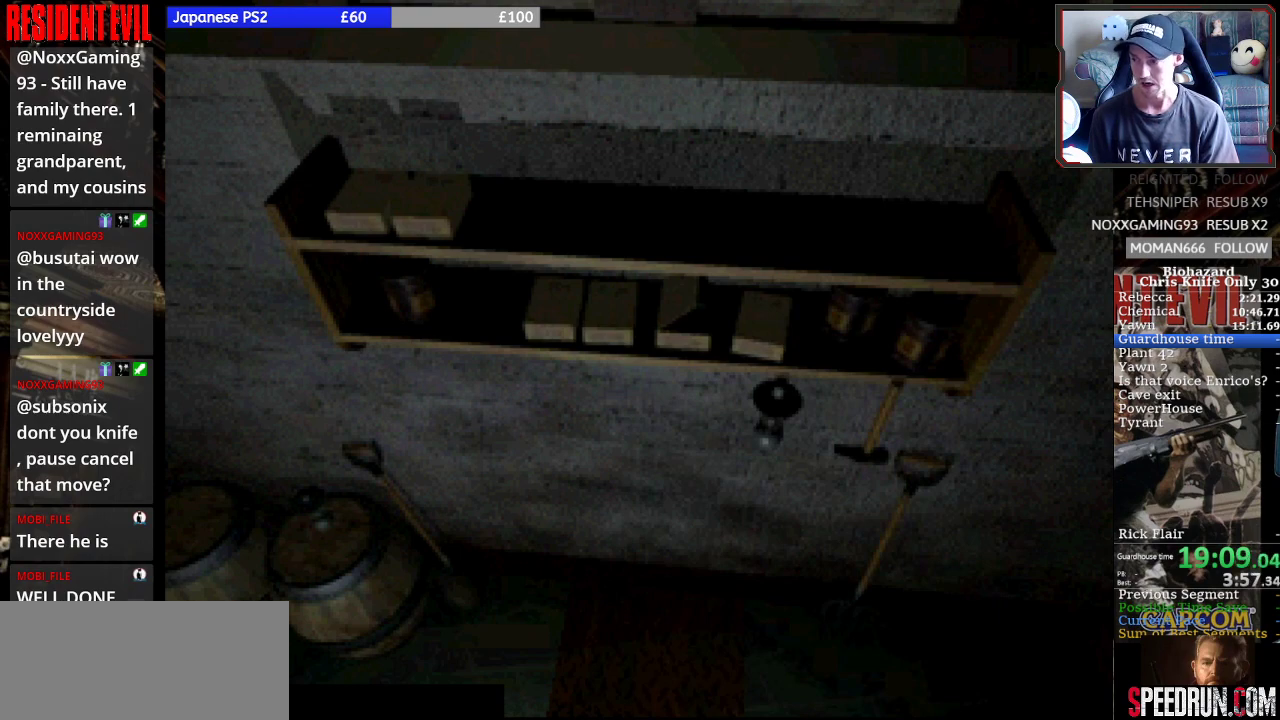
{"dt_ms": 1000, "buttons": ["SQUARE"], "right_stick": "center"}
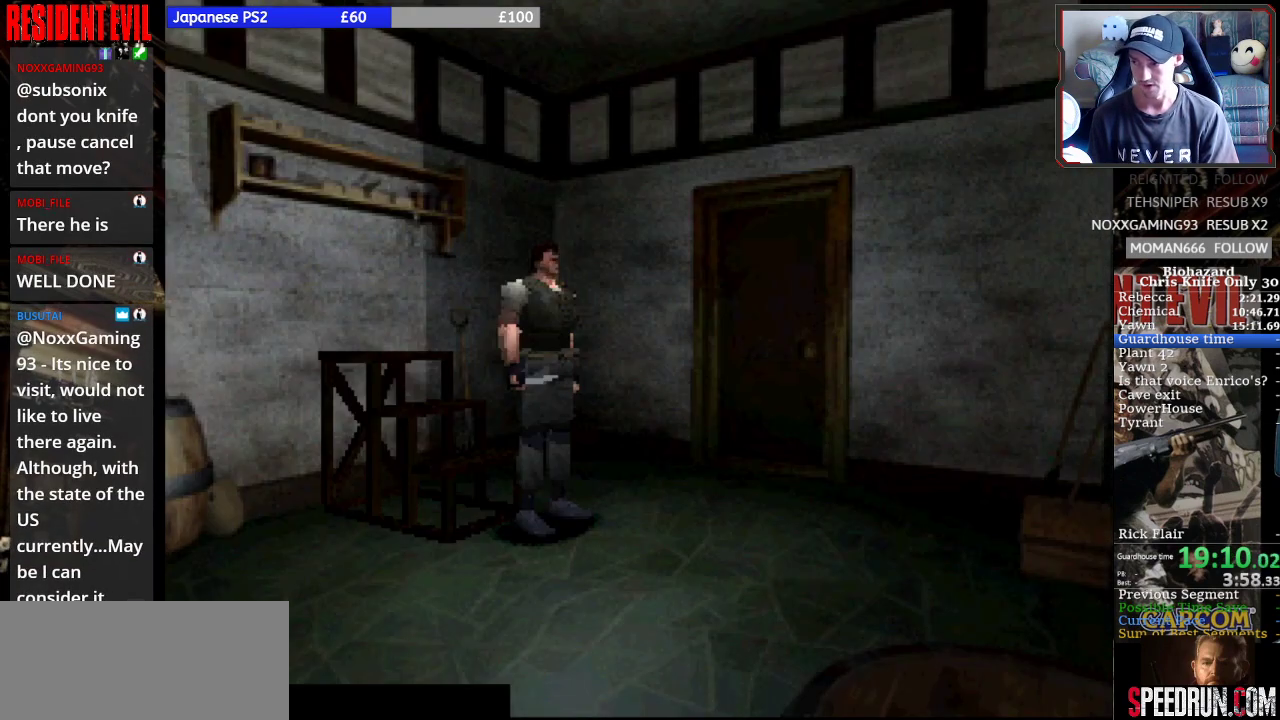
{"dt_ms": 500, "buttons": ["SQUARE", "DPAD_RIGHT"], "right_stick": "center", "events": [[267, "DPAD_RIGHT", "down"]]}
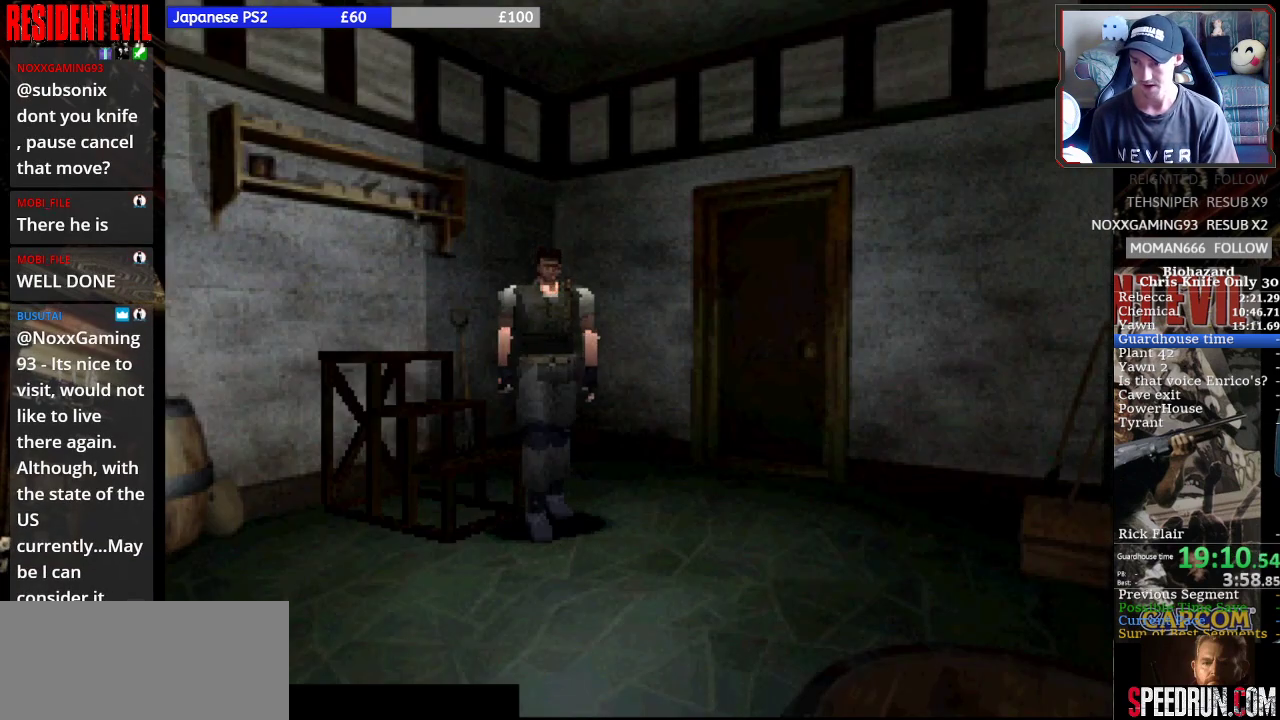
{"dt_ms": 500, "buttons": ["SQUARE", "DPAD_UP"], "right_stick": "center", "events": [[67, "DPAD_UP", "down"], [133, "DPAD_RIGHT", "up"], [333, "CROSS", "down"], [467, "CROSS", "up"]]}
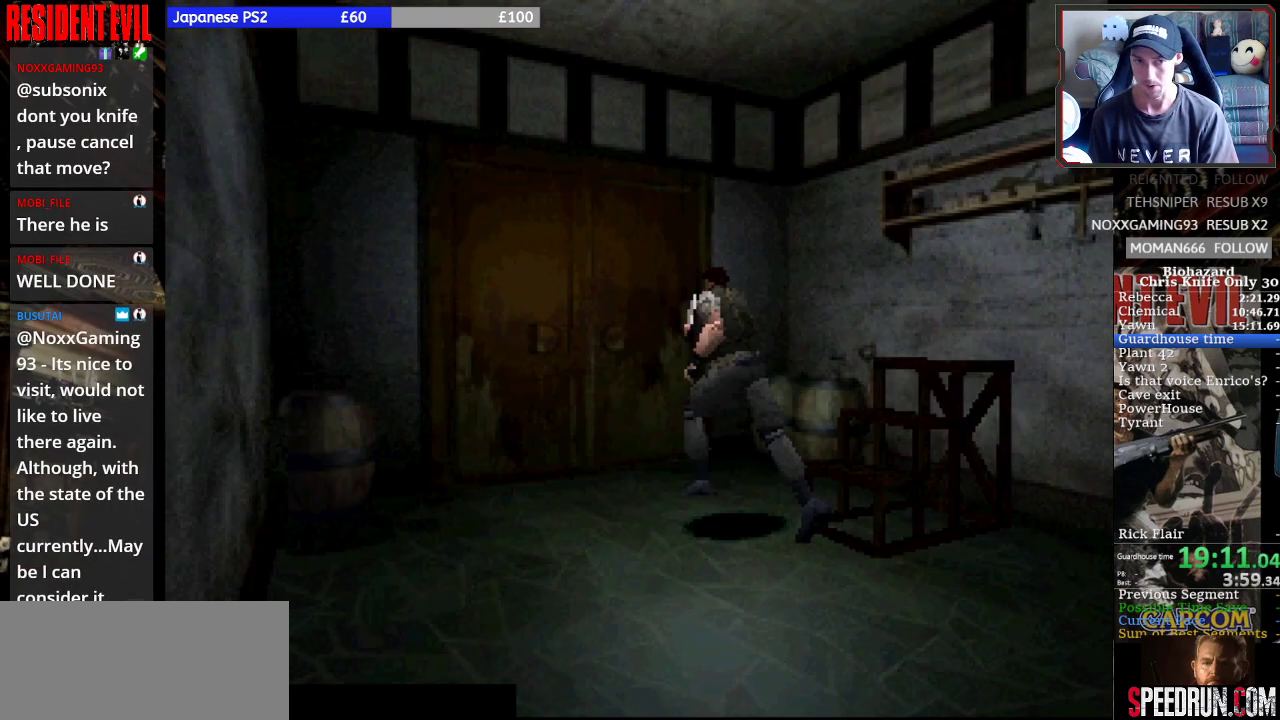
{"dt_ms": 500, "buttons": ["SQUARE", "DPAD_UP"], "right_stick": "center", "events": [[67, "CROSS", "down"], [100, "DPAD_RIGHT", "down"], [133, "CROSS", "up"], [200, "CROSS", "down"], [200, "DPAD_RIGHT", "up"], [300, "CROSS", "up"], [367, "CROSS", "down"], [467, "CROSS", "up"]]}
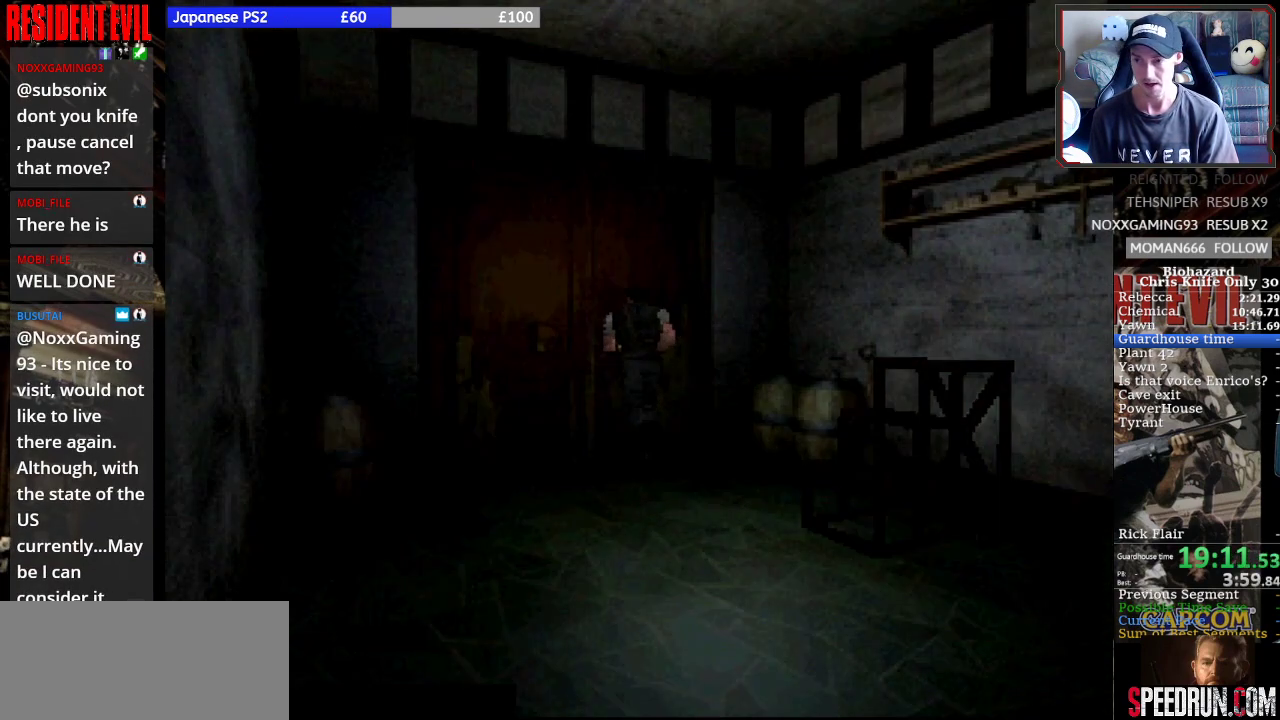
{"dt_ms": 500, "buttons": [], "right_stick": "center", "events": [[67, "CROSS", "down"], [133, "CROSS", "up"], [200, "CROSS", "down"], [200, "DPAD_LEFT", "down"], [300, "SQUARE", "up"], [333, "CROSS", "up"], [333, "DPAD_LEFT", "up"], [400, "DPAD_UP", "up"]]}
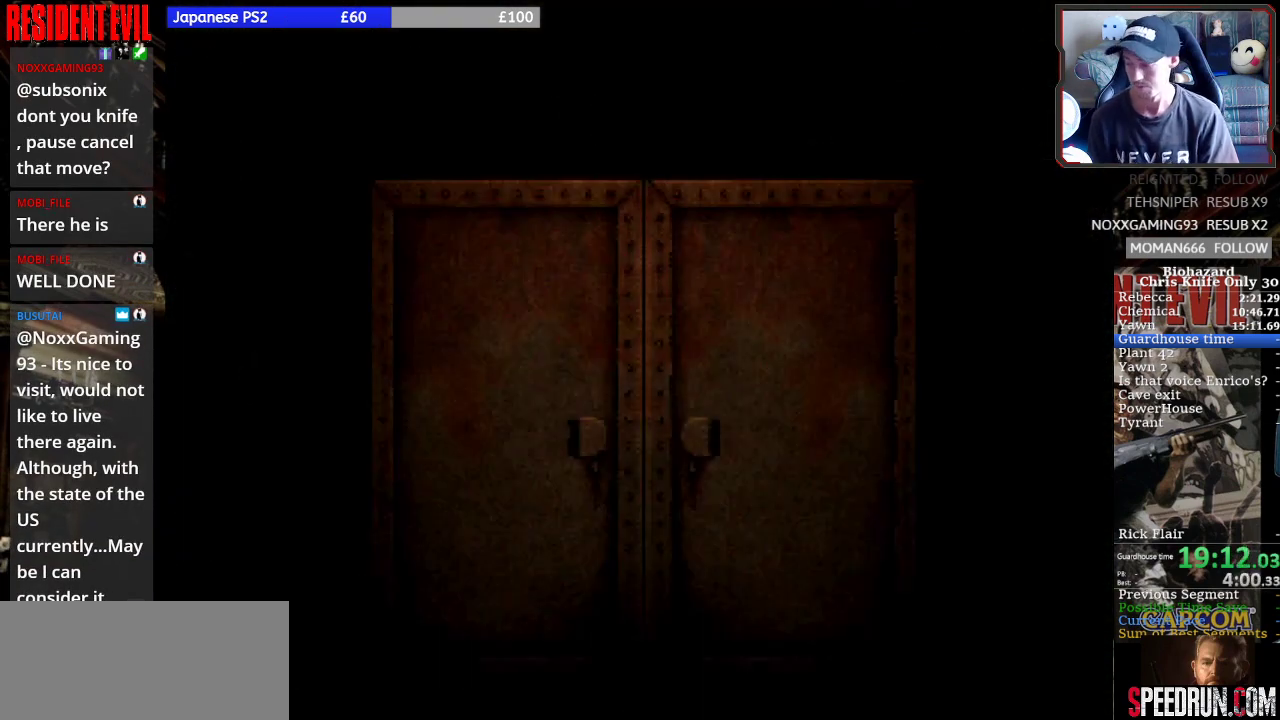
{"dt_ms": 500, "buttons": [], "right_stick": "center", "events": []}
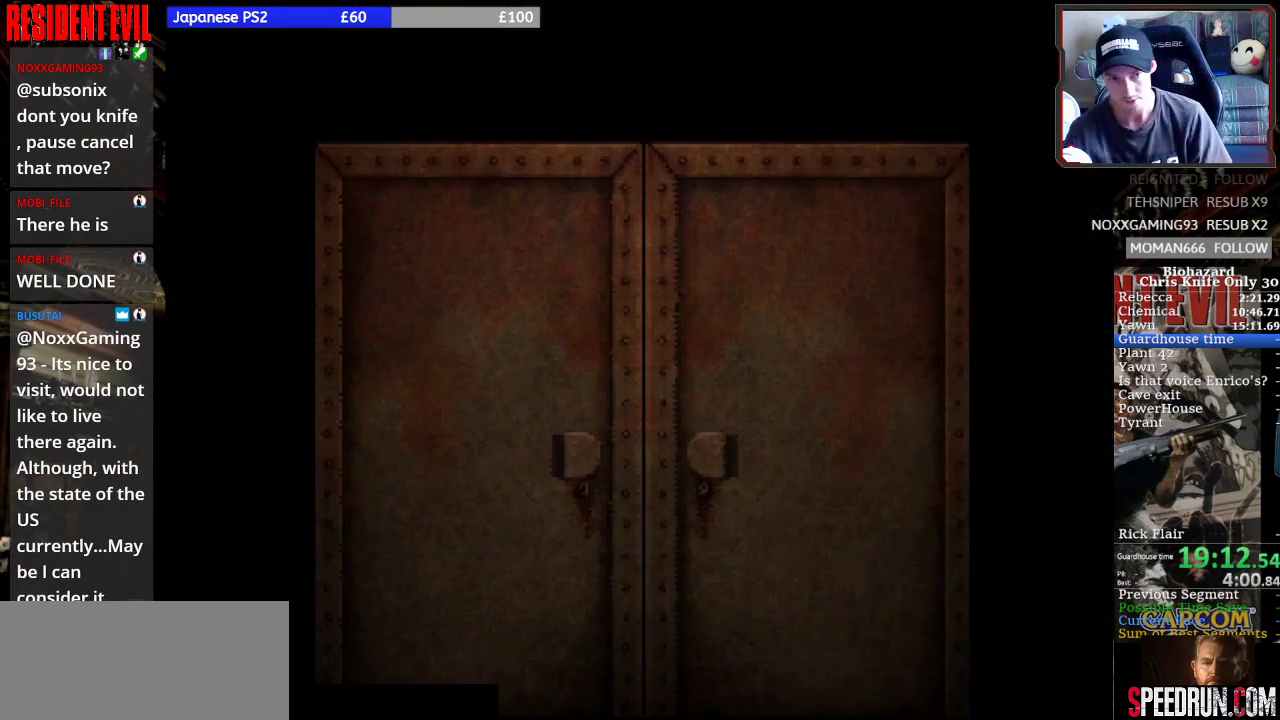
{"dt_ms": 500, "buttons": [], "right_stick": "center", "events": []}
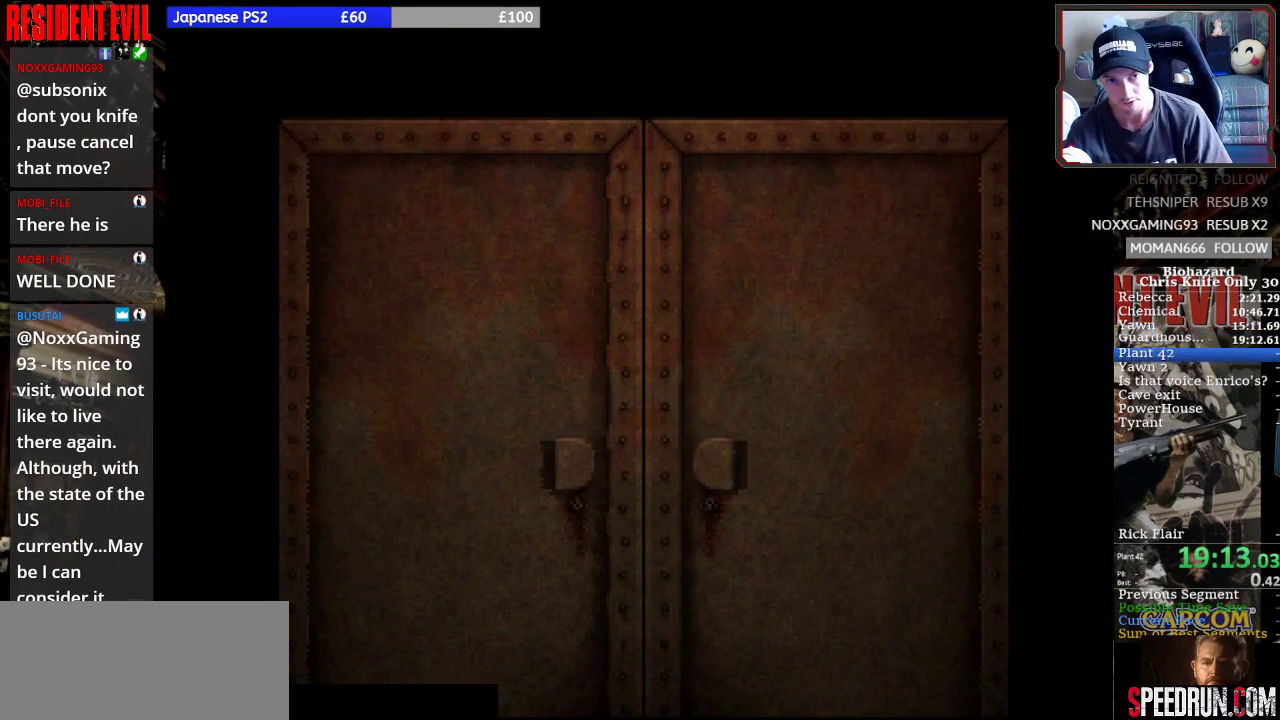
{"dt_ms": 500, "buttons": [], "right_stick": "center", "events": []}
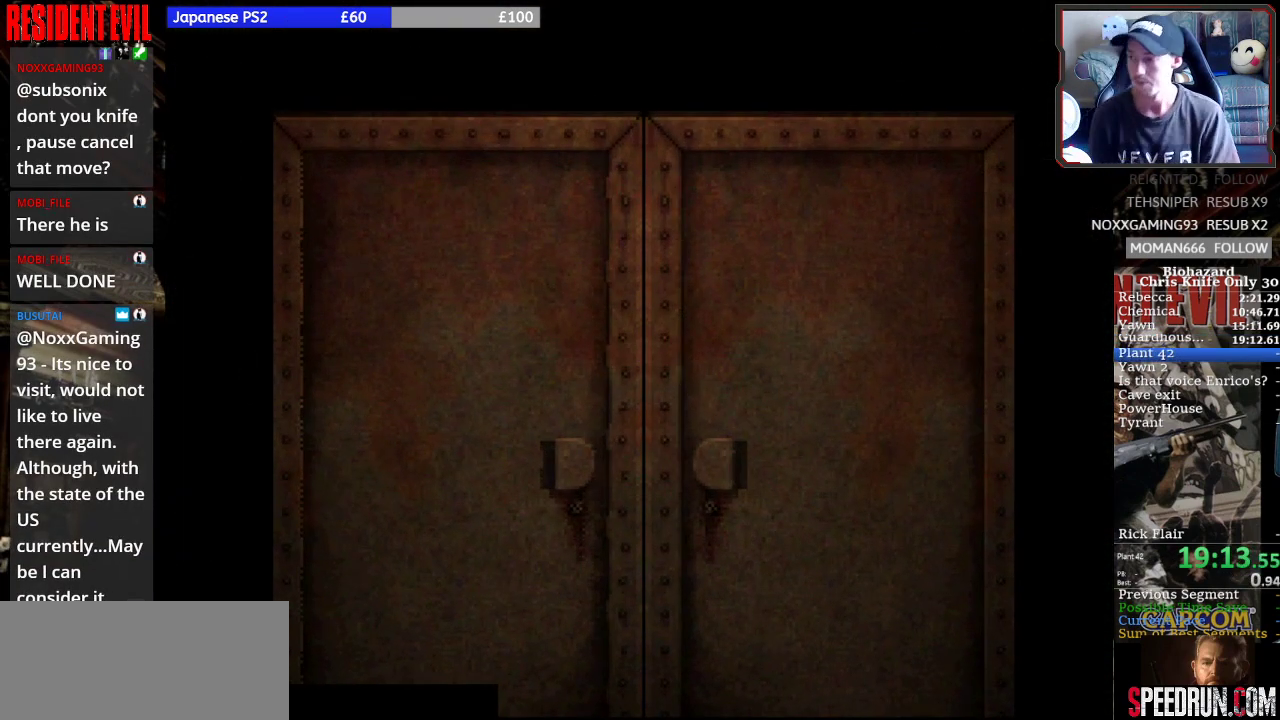
{"dt_ms": 500, "buttons": ["SQUARE", "DPAD_LEFT"], "right_stick": "center", "events": [[133, "DPAD_LEFT", "down"], [133, "SQUARE", "down"]]}
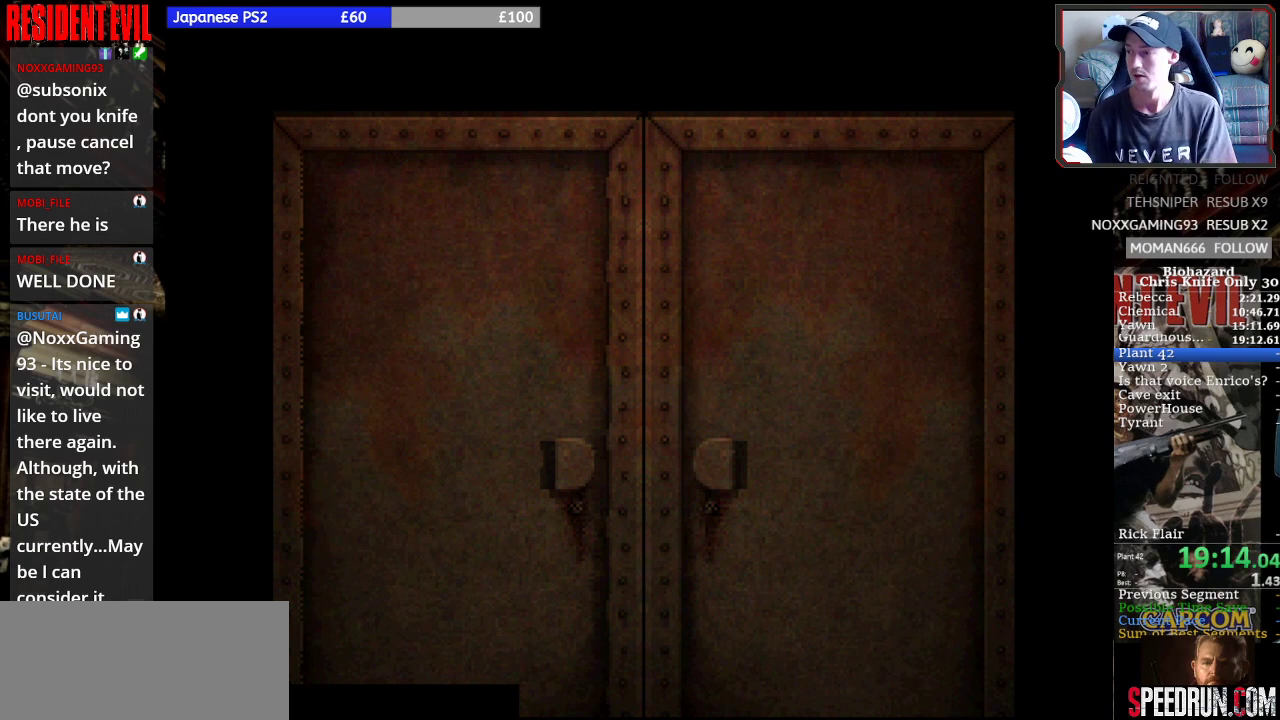
{"dt_ms": 500, "buttons": ["SQUARE", "DPAD_LEFT"], "right_stick": "center", "events": []}
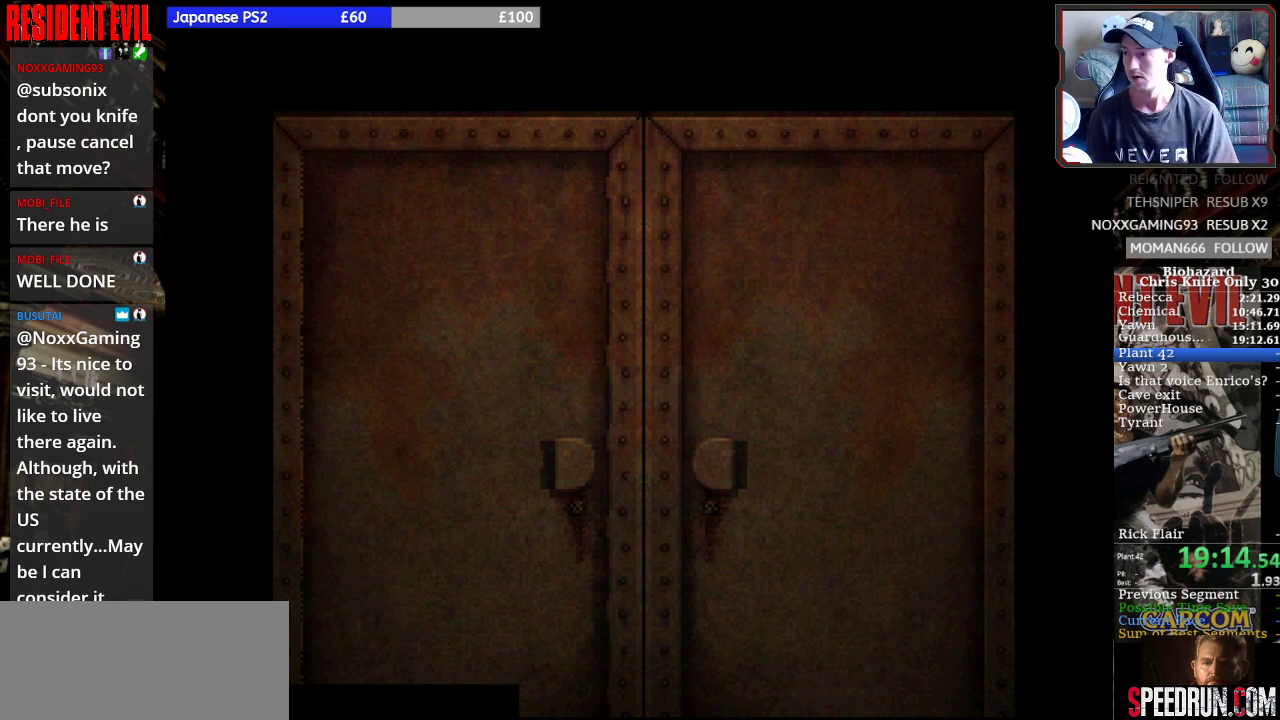
{"dt_ms": 500, "buttons": ["SQUARE", "DPAD_LEFT"], "right_stick": "center", "events": []}
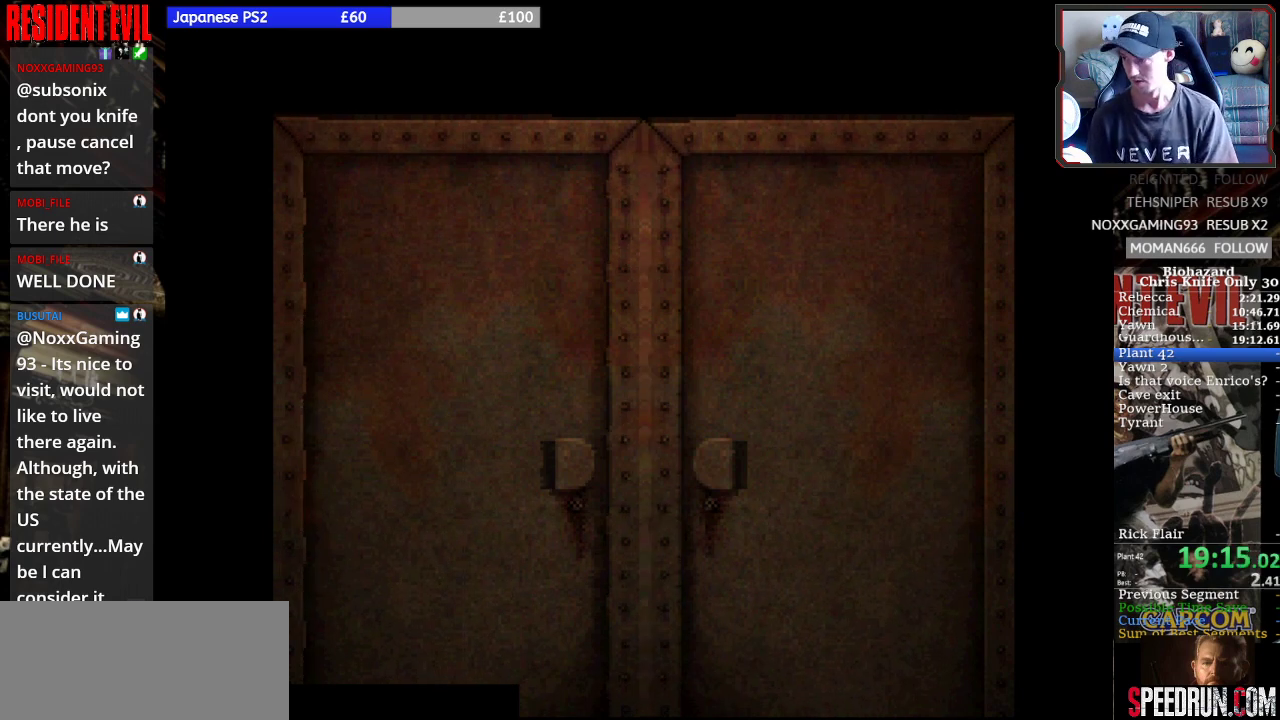
{"dt_ms": 500, "buttons": ["SQUARE", "DPAD_LEFT"], "right_stick": "center", "events": []}